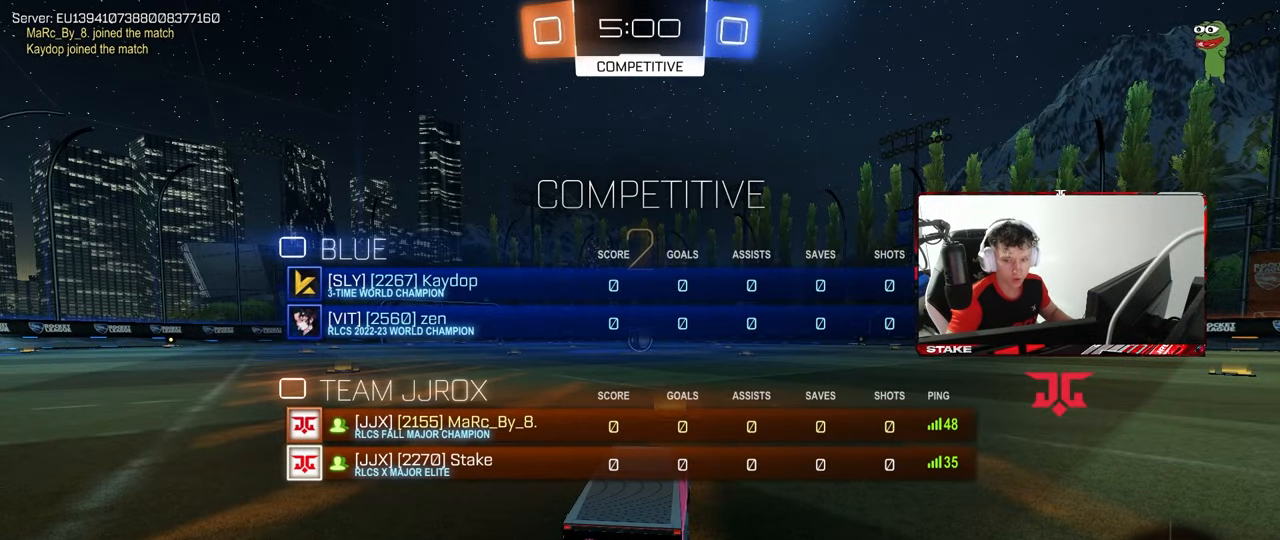
Gameplay with keyboard and mouse; each line is a JSON object with the keys and mouse buttons held at the frame after it. "events" lists presses ("down") and releases ("up") of "1", "2", "3", "4", "5", "a", "alt", "c", "caps_lock", "ctrl", "d", "e", "f", "g", "q", "r", "s", "shift", "space", "t", "tab", "v", "w", "x", "z", "mouse_left", "mouse_wheel" and "mouse_right" between this image and that frame as [ms after this image, input, new state], when the widget could be followed in between. "mouse_left", "mouse_wheel", "mouse_right" = the "left", "wheel", "right" buttons of the "mouse" list. No other keys are recorded. "wheel" means that the mouse wheel is clicked or scrolled. "mouse_move" is the direction in which the mouse moves at that frame (one of eight, or "still"), when it could be read.
{"keys": ["w"], "mouse": ["left"], "mouse_move": "left", "events": [[17, "tab", "up"], [300, "w", "down"]]}
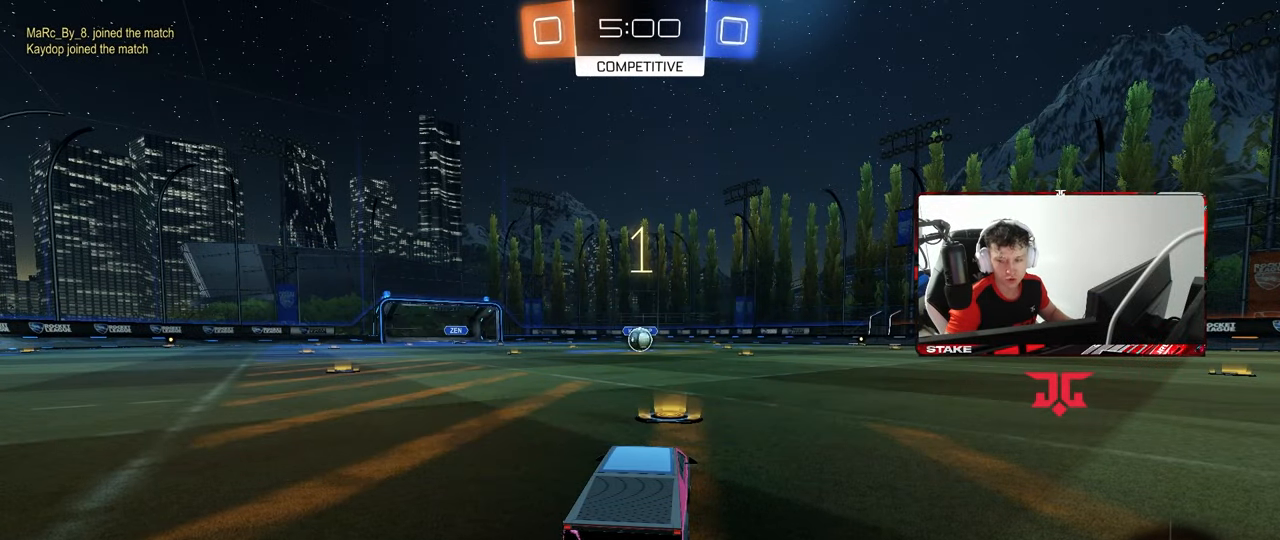
{"keys": ["w"], "mouse": ["left"], "mouse_move": "right", "events": []}
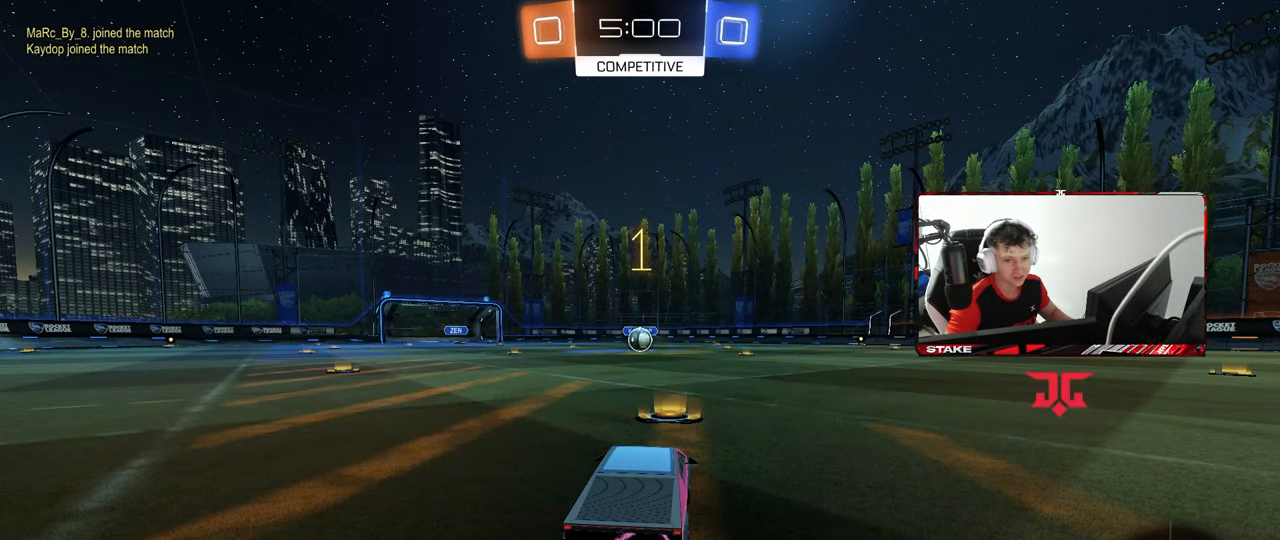
{"keys": ["w"], "mouse": ["left"], "mouse_move": "still", "events": []}
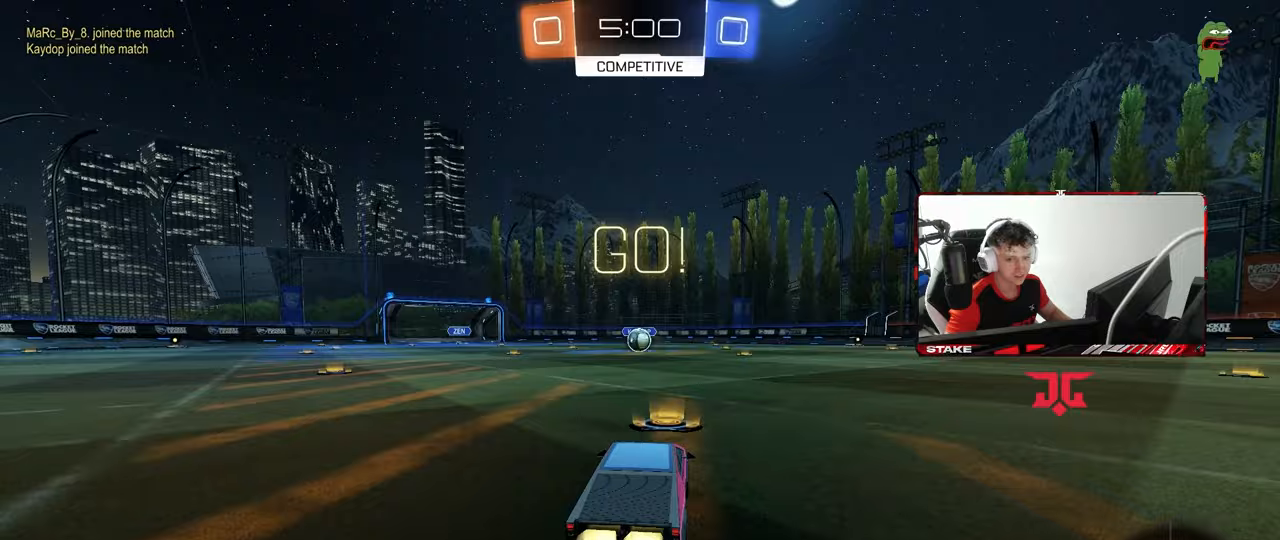
{"keys": ["a", "s", "shift"], "mouse": ["left"], "mouse_move": "up-right", "events": [[150, "d", "down"], [200, "d", "up"], [200, "mouse_right", "down"], [250, "a", "down"], [300, "shift", "down"], [333, "s", "down"], [333, "w", "up"], [433, "mouse_right", "up"]]}
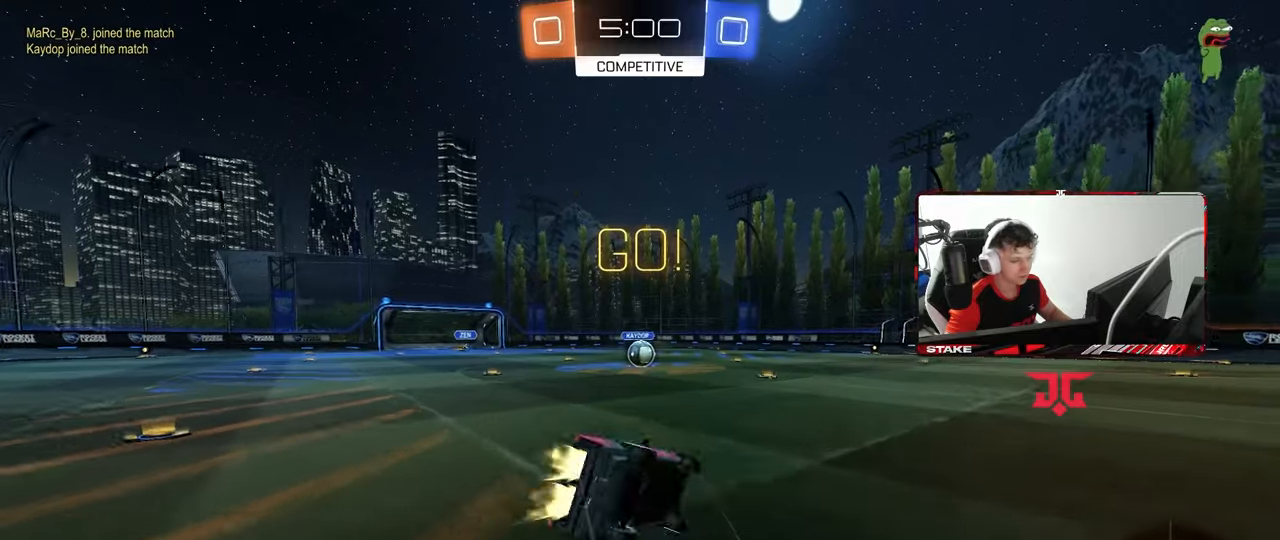
{"keys": ["a", "s", "shift"], "mouse": ["left"], "mouse_move": "still", "events": [[267, "s", "up"], [367, "s", "down"]]}
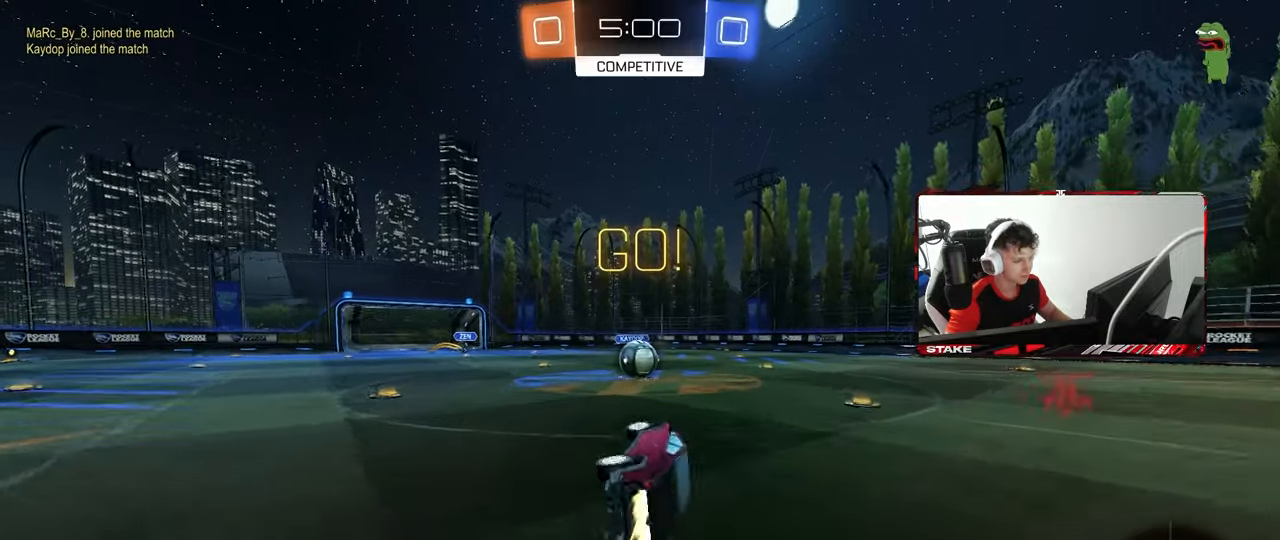
{"keys": ["w"], "mouse": [], "mouse_move": "still", "events": [[83, "shift", "up"], [133, "a", "up"], [133, "s", "up"], [183, "mouse_left", "up"], [467, "w", "down"]]}
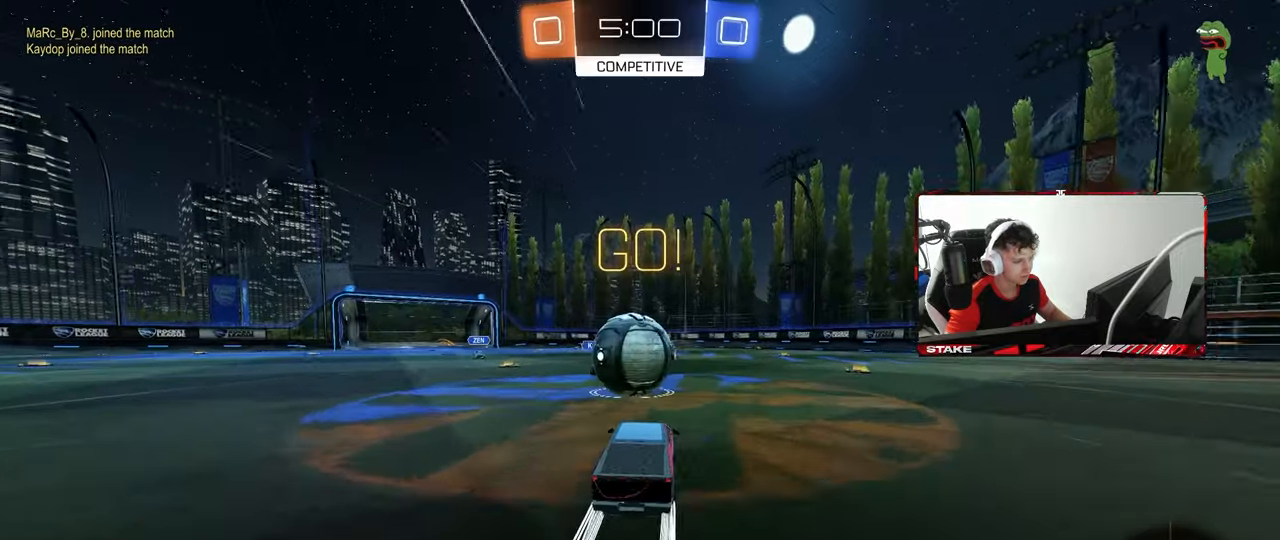
{"keys": ["d", "s", "shift"], "mouse": [], "mouse_move": "up", "events": [[17, "a", "down"], [17, "mouse_right", "down"], [100, "a", "up"], [150, "d", "down"], [150, "shift", "down"], [200, "mouse_right", "up"], [250, "mouse_right", "down"], [300, "s", "down"], [300, "w", "up"], [433, "mouse_right", "up"]]}
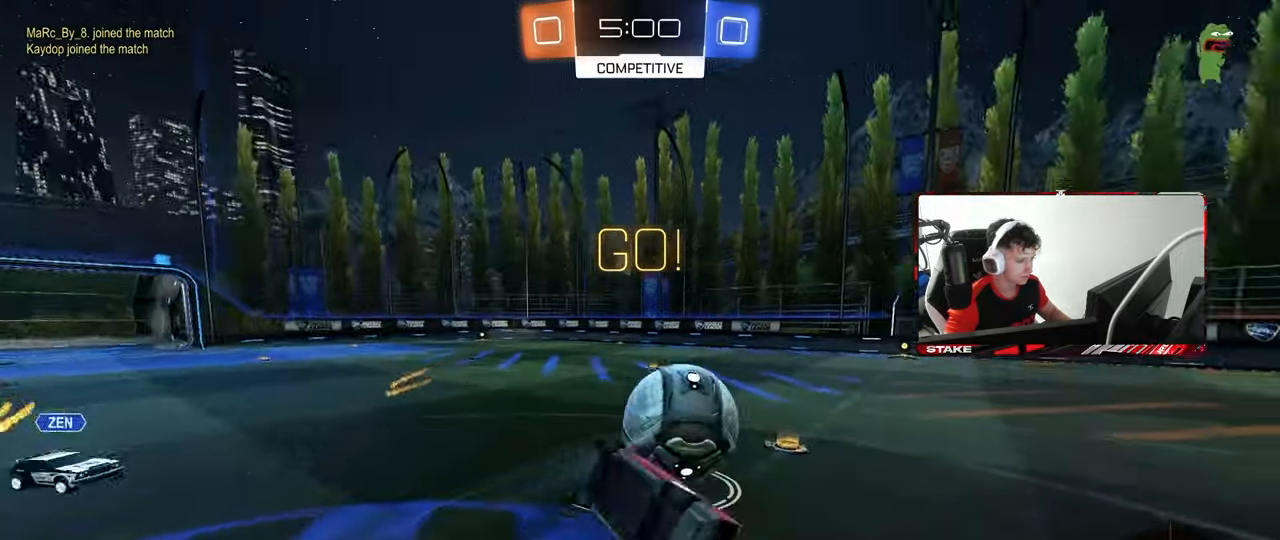
{"keys": ["d"], "mouse": [], "mouse_move": "still", "events": [[167, "s", "up"], [367, "s", "down"], [450, "s", "up"], [500, "shift", "up"]]}
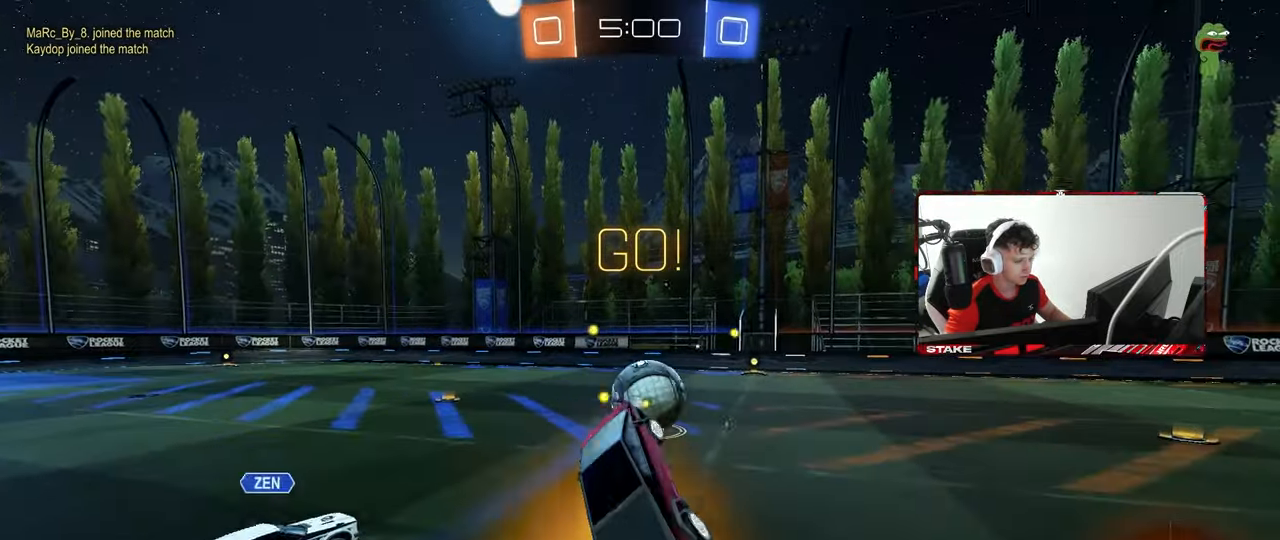
{"keys": ["d", "w"], "mouse": [], "mouse_move": "still", "events": [[133, "w", "down"], [183, "d", "up"], [233, "w", "up"], [283, "w", "down"], [417, "d", "down"]]}
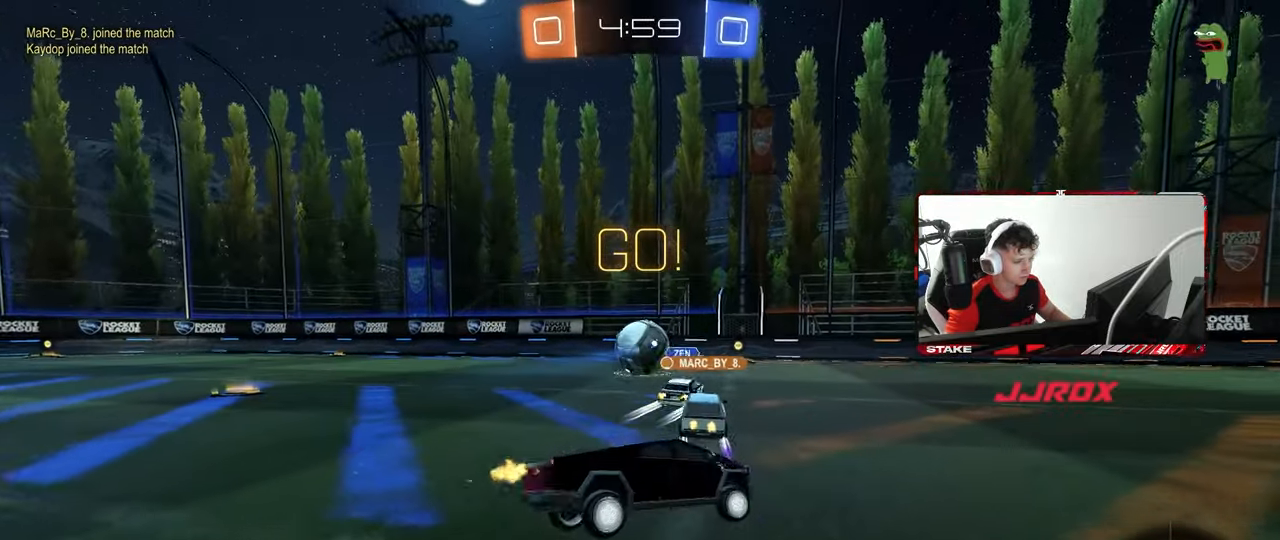
{"keys": ["w"], "mouse": [], "mouse_move": "still", "events": [[117, "d", "up"]]}
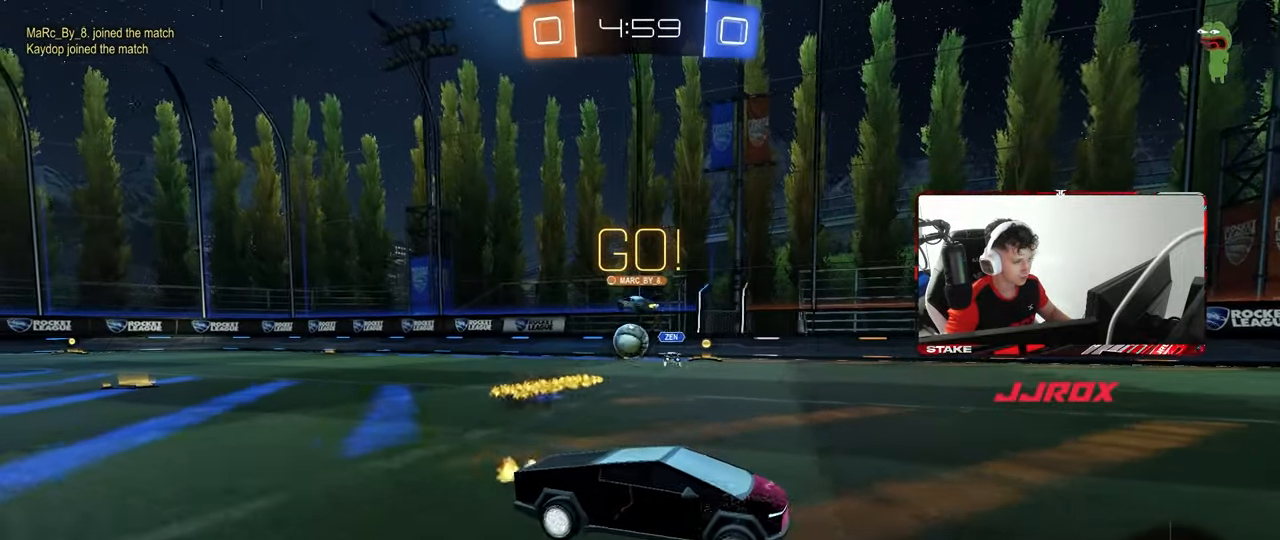
{"keys": ["w"], "mouse": ["left", "right"], "mouse_move": "still", "events": [[33, "a", "down"], [167, "a", "up"], [350, "a", "down"], [450, "mouse_left", "down"], [450, "mouse_right", "down"], [500, "a", "up"]]}
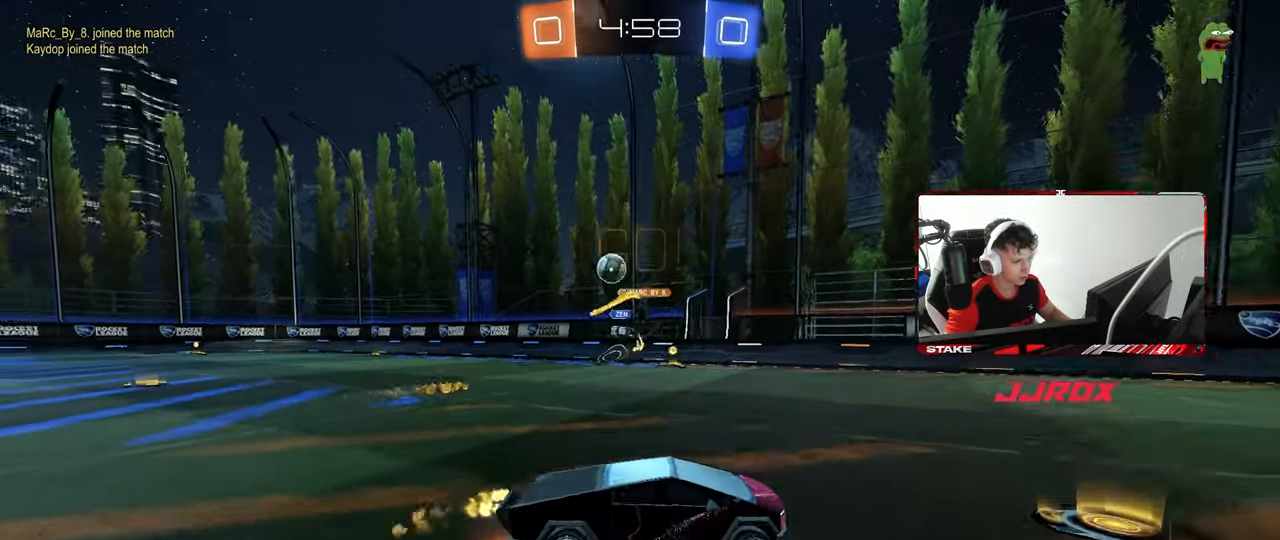
{"keys": ["d", "s", "shift"], "mouse": ["left"], "mouse_move": "still", "events": [[50, "d", "down"], [50, "mouse_right", "up"], [50, "shift", "down"], [100, "mouse_right", "down"], [133, "s", "down"], [133, "w", "up"], [183, "space", "down"], [233, "mouse_right", "up"], [367, "space", "up"]]}
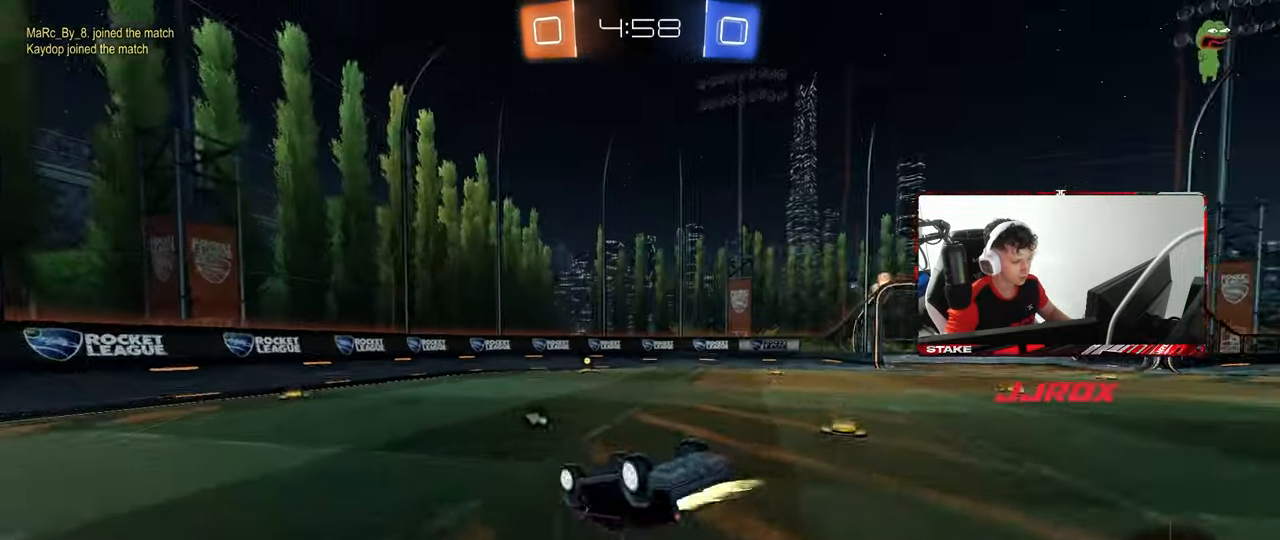
{"keys": [], "mouse": [], "mouse_move": "still", "events": [[17, "s", "up"], [100, "s", "down"], [383, "d", "up"], [383, "s", "up"], [383, "shift", "up"], [433, "mouse_left", "up"]]}
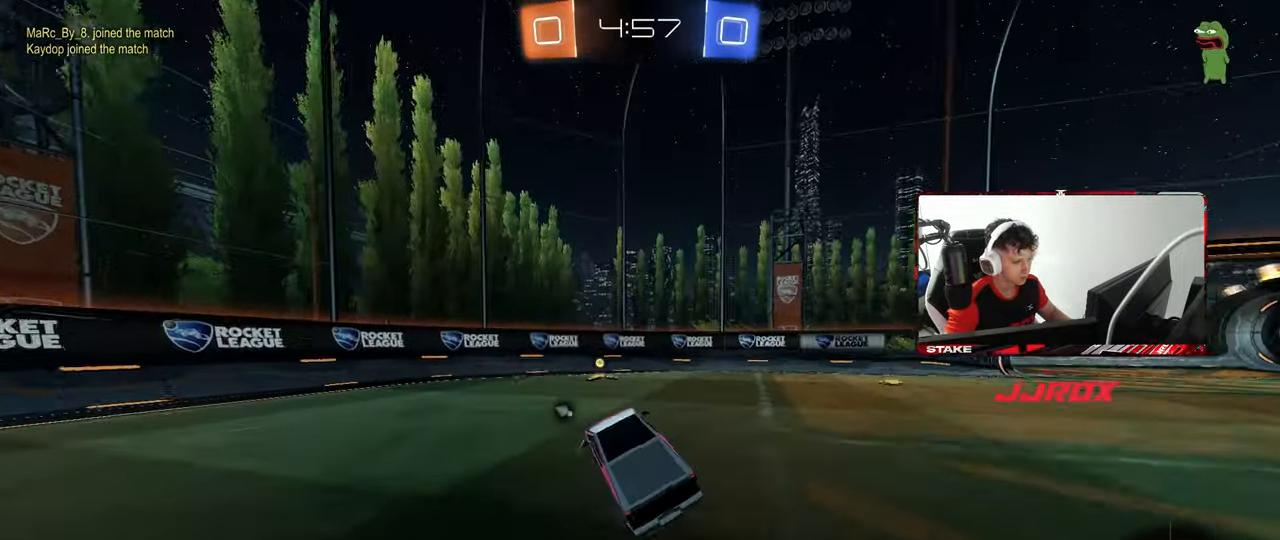
{"keys": ["d", "w"], "mouse": ["left"], "mouse_move": "still", "events": [[83, "a", "down"], [83, "w", "down"], [217, "space", "down"], [267, "a", "up"], [317, "d", "down"], [350, "shift", "down"], [350, "space", "up"], [500, "mouse_left", "down"], [500, "shift", "up"]]}
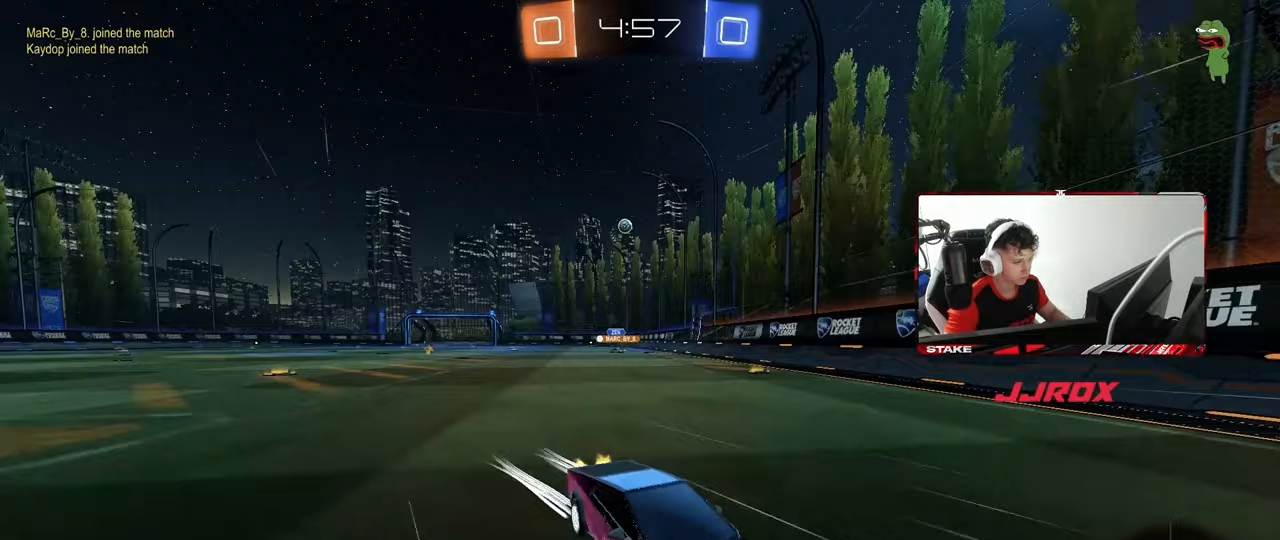
{"keys": ["d", "shift", "w"], "mouse": [], "mouse_move": "still", "events": [[83, "mouse_left", "up"], [417, "shift", "down"]]}
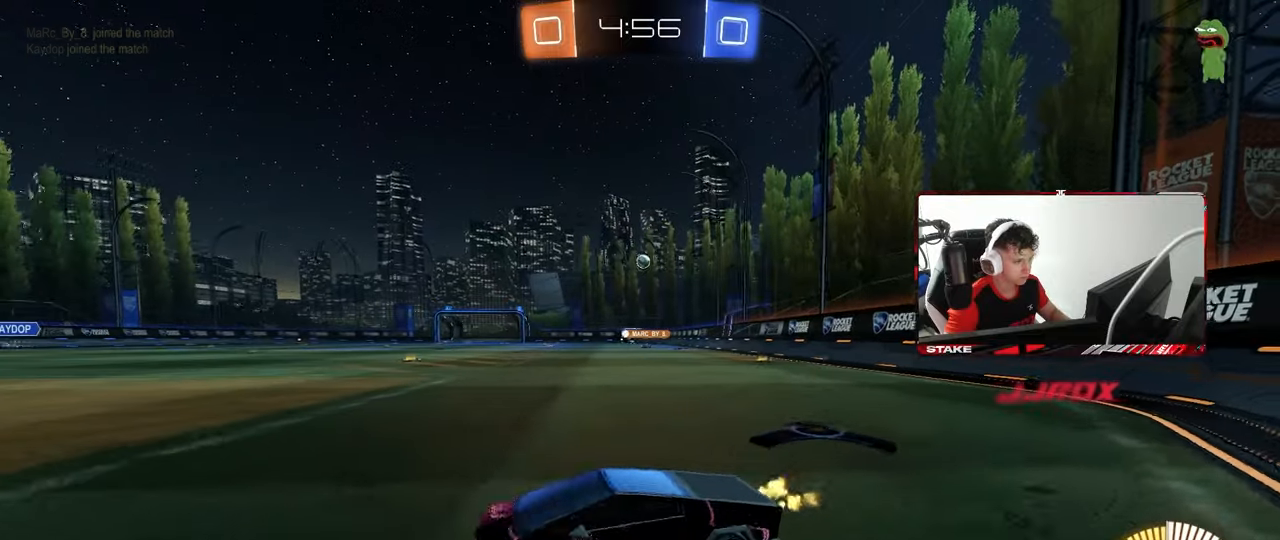
{"keys": ["w"], "mouse": ["left"], "mouse_move": "still", "events": [[17, "shift", "up"], [150, "mouse_left", "down"], [433, "d", "up"]]}
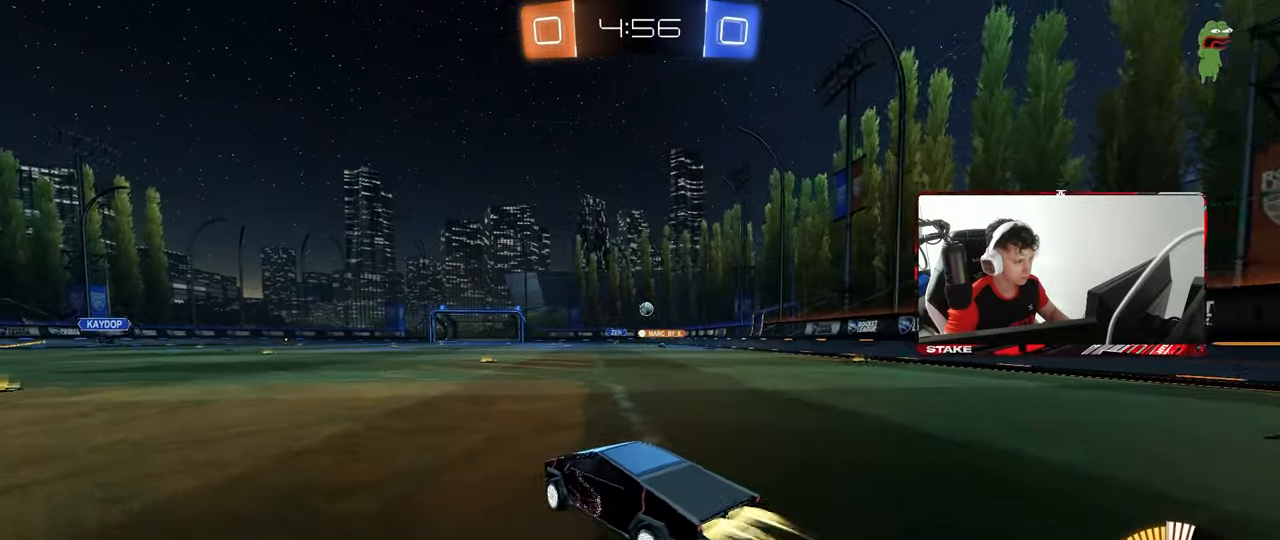
{"keys": ["w"], "mouse": ["left"], "mouse_move": "still", "events": [[33, "d", "down"], [167, "mouse_left", "up"], [217, "d", "up"], [500, "mouse_left", "down"]]}
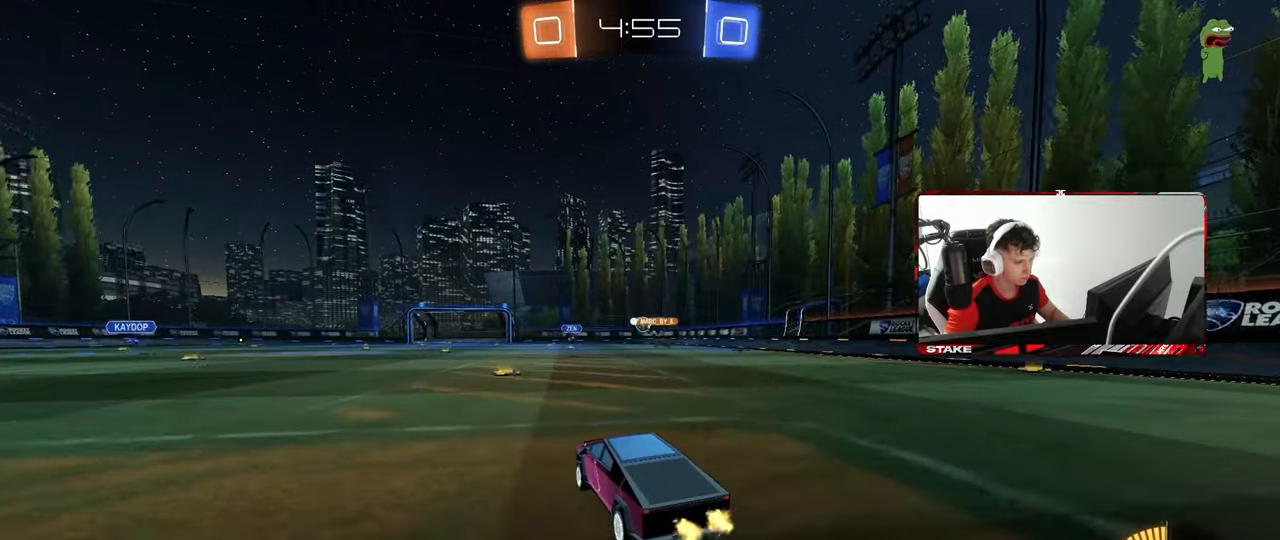
{"keys": ["d", "w"], "mouse": [], "mouse_move": "still", "events": [[417, "mouse_left", "up"], [467, "d", "down"]]}
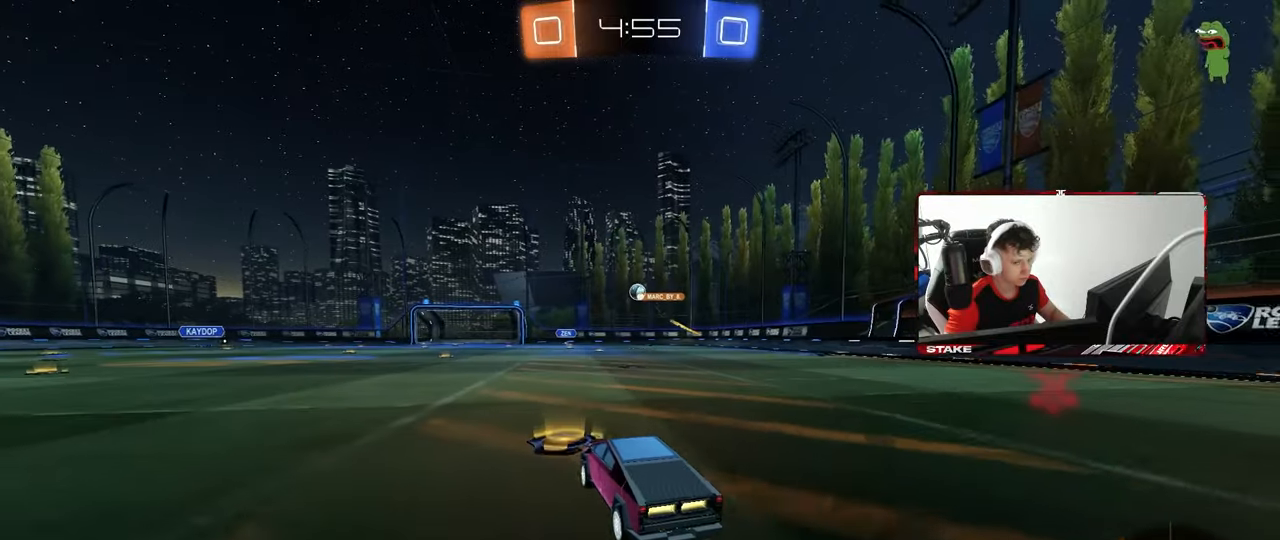
{"keys": ["w"], "mouse": [], "mouse_move": "still", "events": [[150, "d", "up"]]}
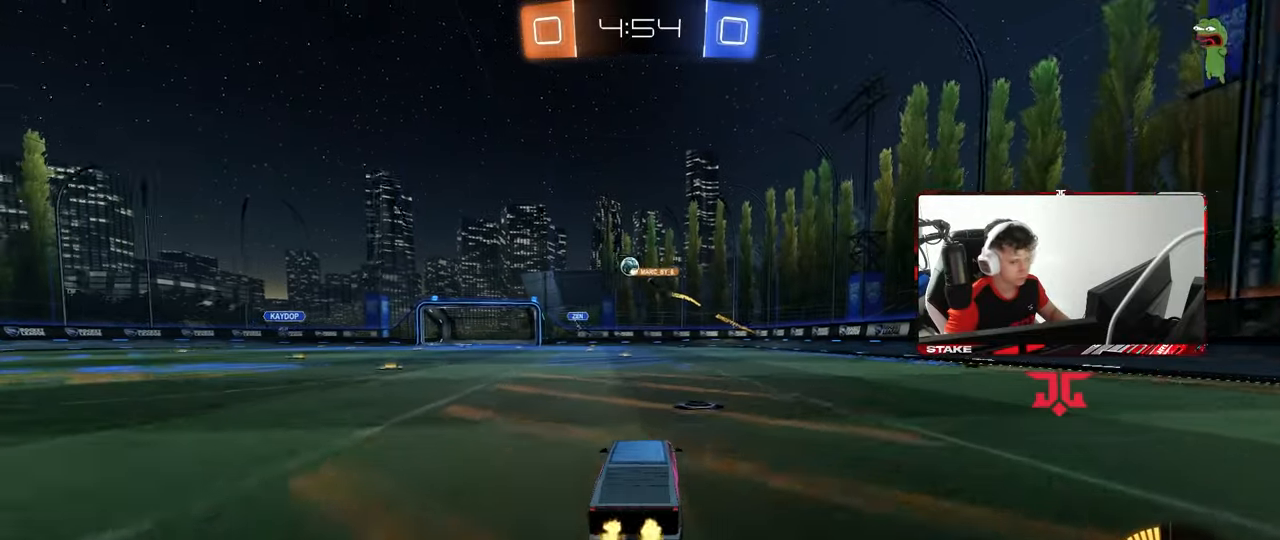
{"keys": ["a", "w"], "mouse": [], "mouse_move": "still", "events": [[33, "a", "down"], [217, "a", "up"], [400, "a", "down"]]}
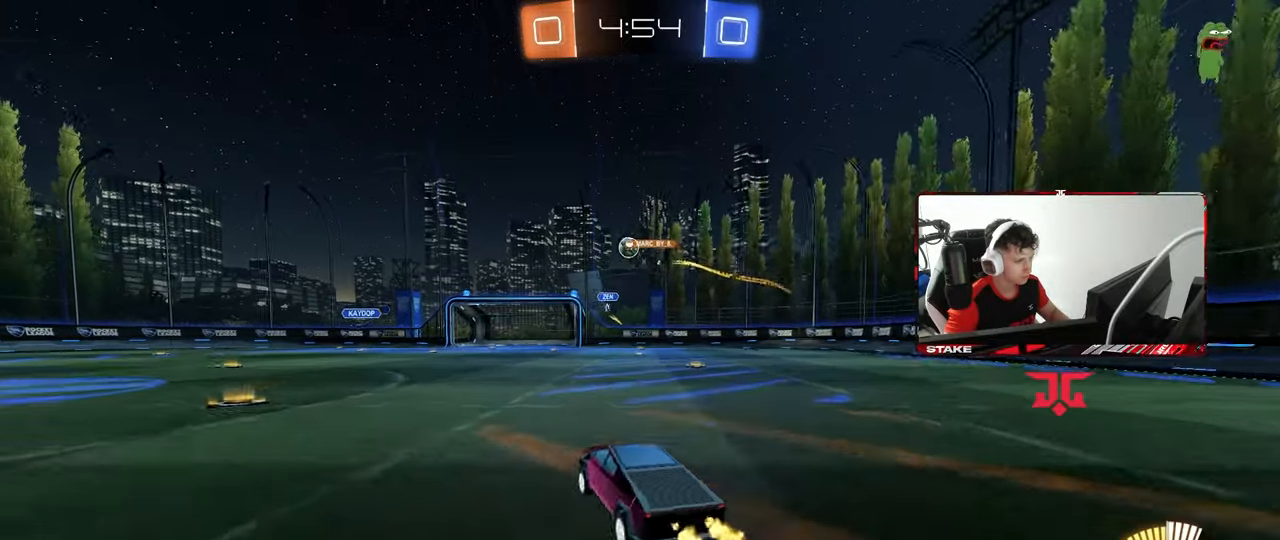
{"keys": ["w"], "mouse": [], "mouse_move": "still", "events": [[233, "mouse_left", "down"], [283, "a", "up"], [467, "mouse_left", "up"]]}
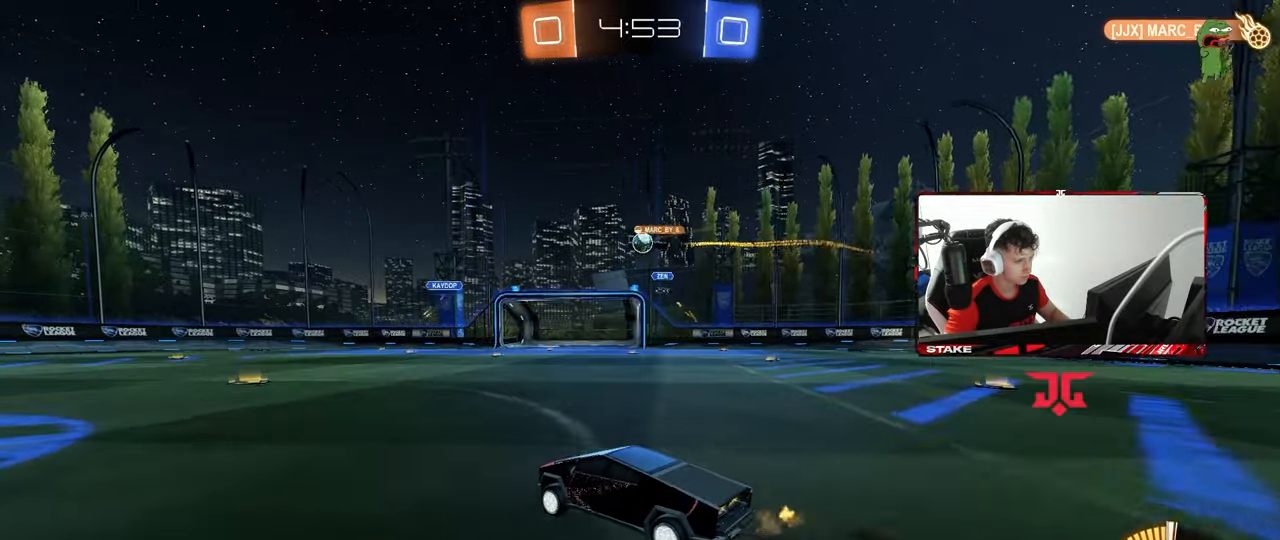
{"keys": ["d", "w"], "mouse": [], "mouse_move": "still", "events": [[383, "d", "down"]]}
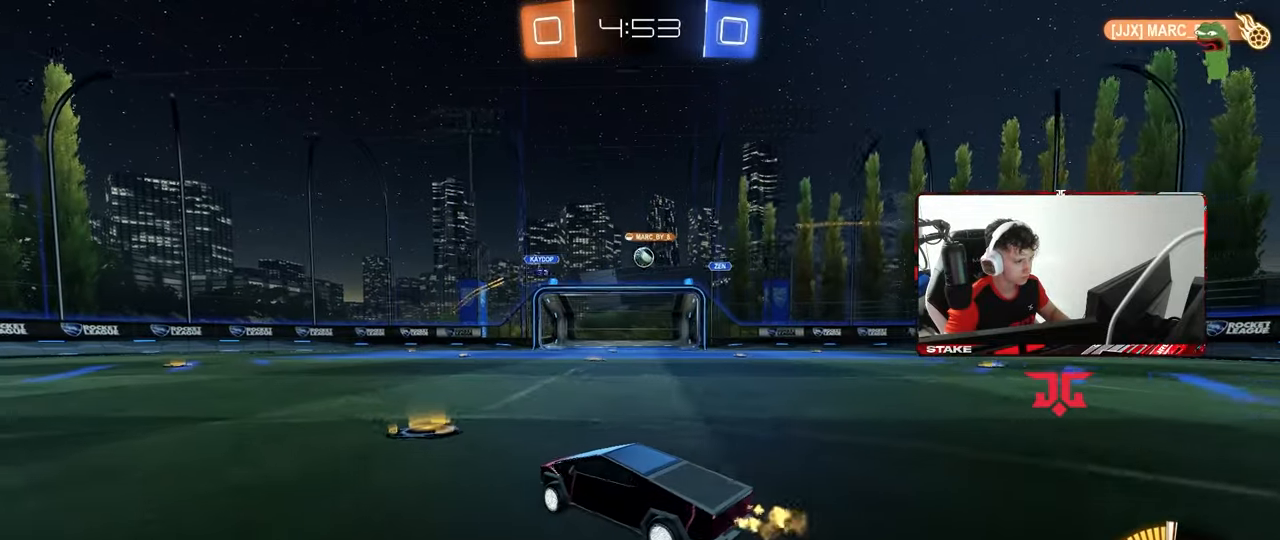
{"keys": ["w"], "mouse": [], "mouse_move": "still", "events": [[33, "w", "up"], [117, "w", "down"], [450, "d", "up"]]}
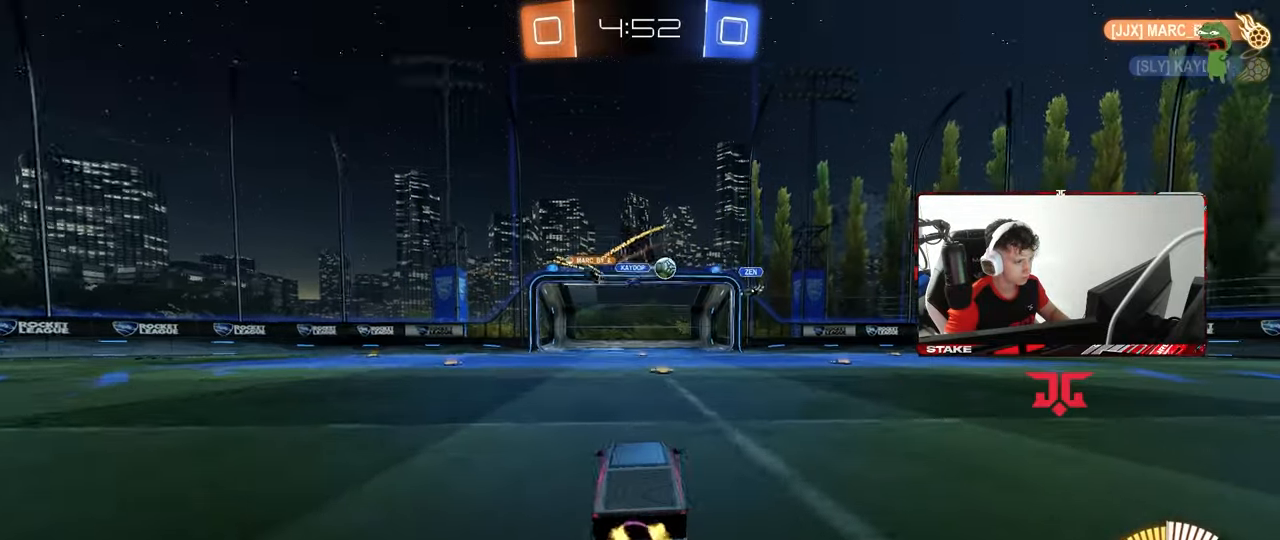
{"keys": ["d", "w"], "mouse": ["left"], "mouse_move": "still", "events": [[50, "d", "down"], [100, "shift", "down"], [183, "mouse_left", "down"], [183, "shift", "up"]]}
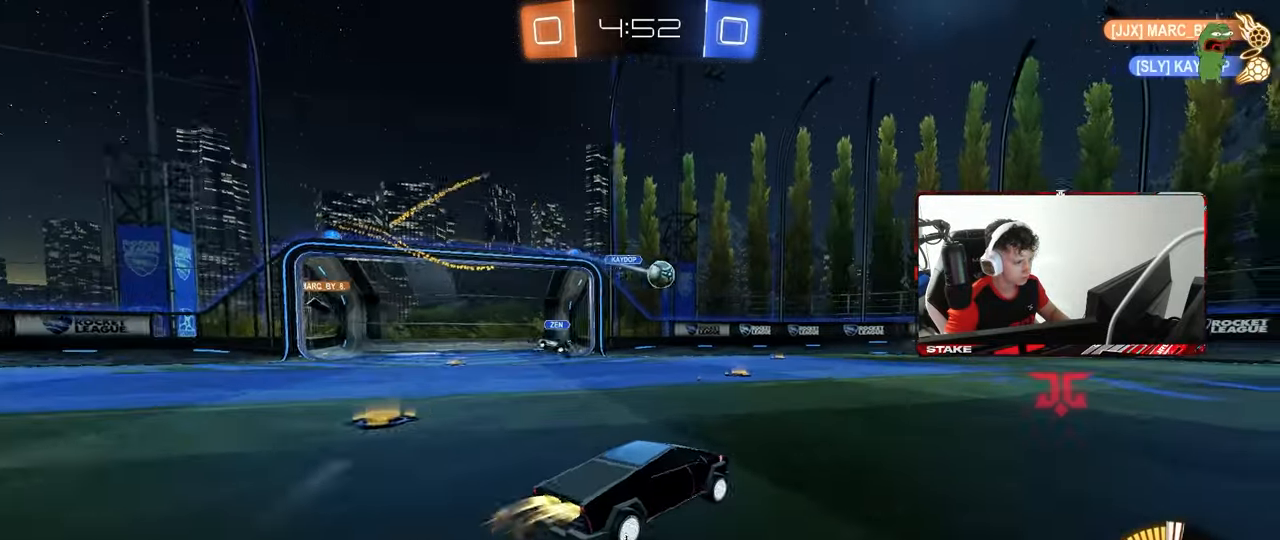
{"keys": ["d", "w"], "mouse": [], "mouse_move": "still", "events": [[100, "d", "up"], [150, "d", "down"], [300, "d", "up"], [333, "d", "down"], [383, "mouse_left", "up"]]}
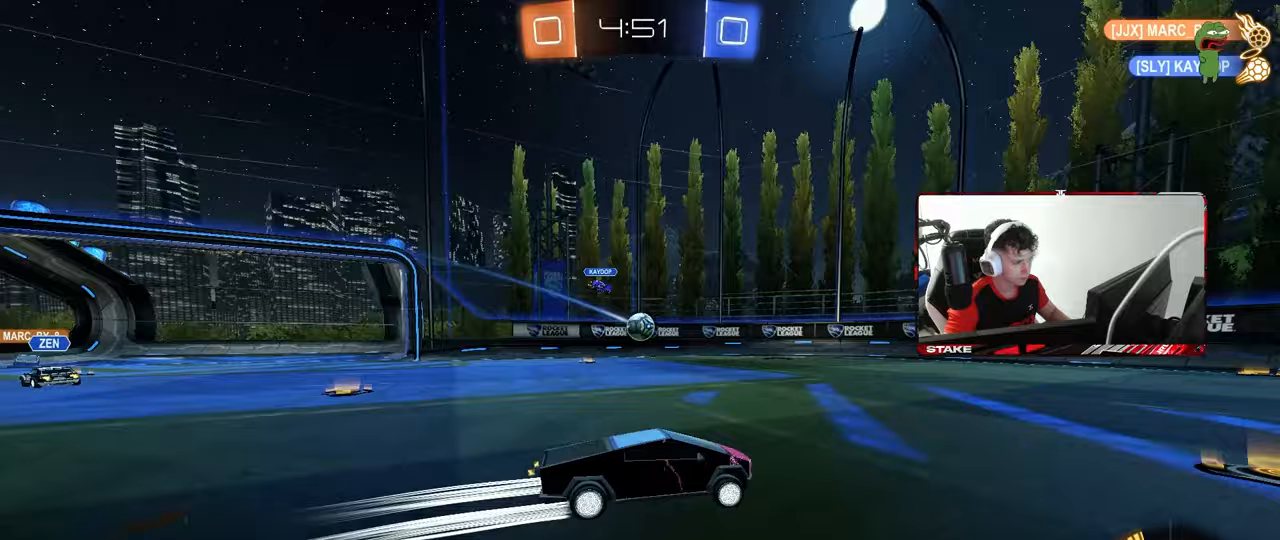
{"keys": ["s"], "mouse": [], "mouse_move": "still", "events": [[83, "d", "up"], [267, "a", "down"], [400, "a", "up"], [400, "w", "up"], [500, "s", "down"]]}
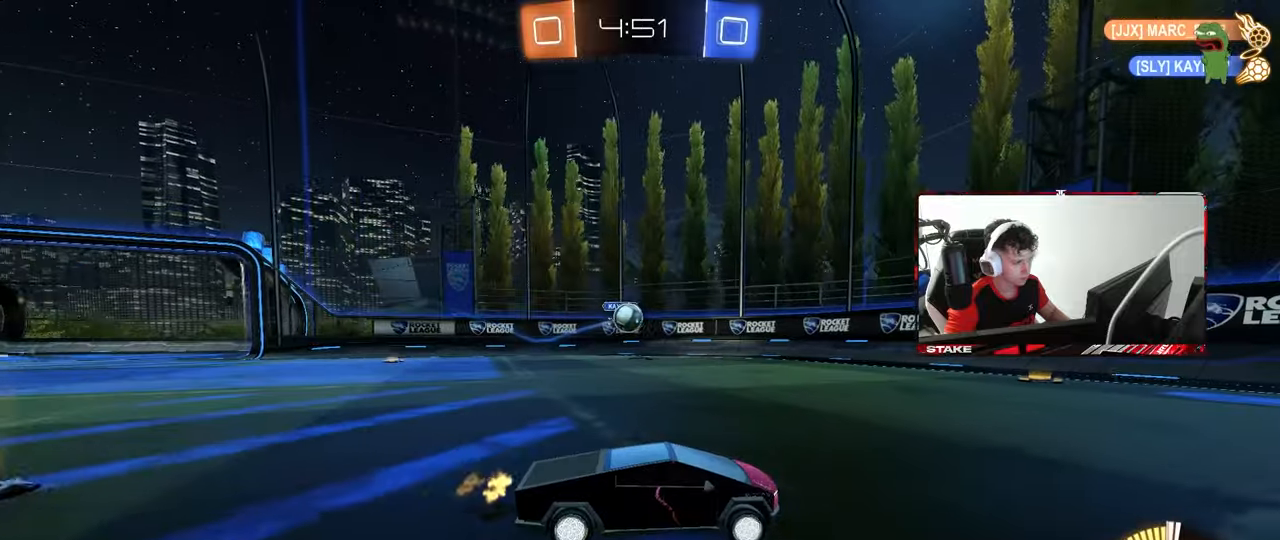
{"keys": ["d", "w"], "mouse": [], "mouse_move": "still", "events": [[183, "a", "down"], [283, "s", "up"], [417, "a", "up"], [417, "w", "down"], [467, "d", "down"]]}
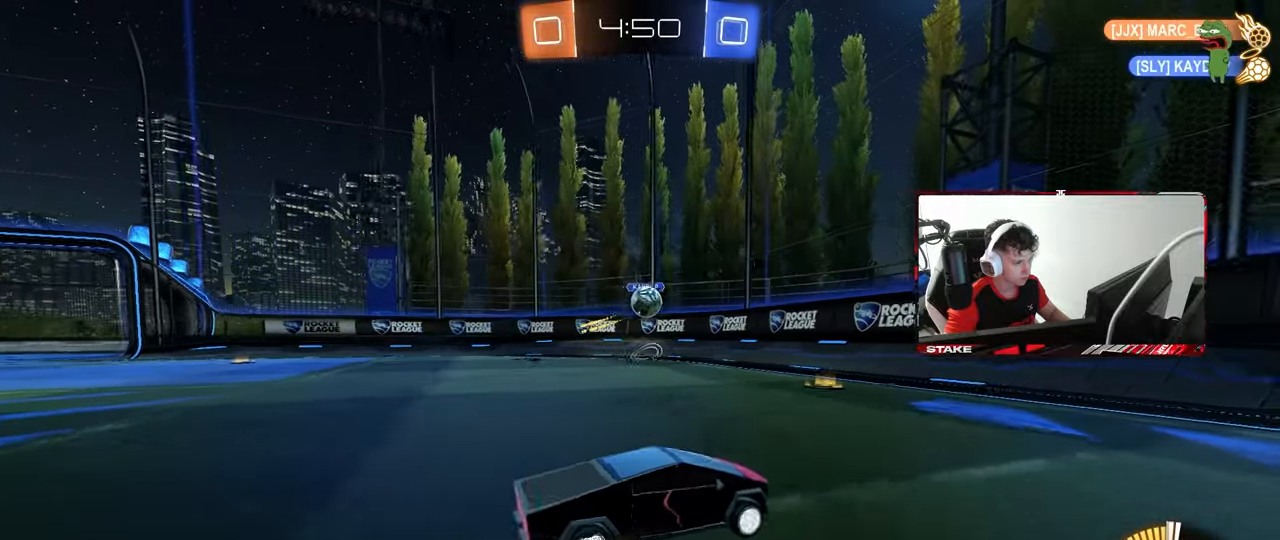
{"keys": ["d", "w"], "mouse": [], "mouse_move": "still", "events": [[100, "d", "up"], [200, "a", "down"], [250, "a", "up"], [300, "d", "down"], [333, "shift", "down"], [483, "shift", "up"]]}
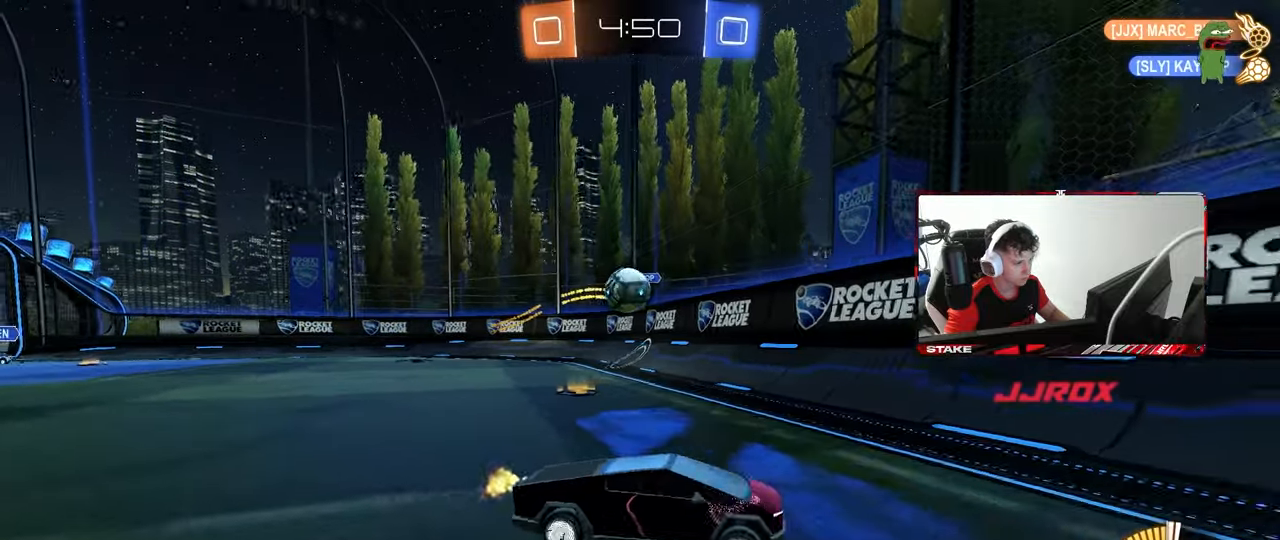
{"keys": ["d", "w"], "mouse": ["left"], "mouse_move": "still", "events": [[217, "shift", "down"], [317, "shift", "up"], [400, "mouse_left", "down"]]}
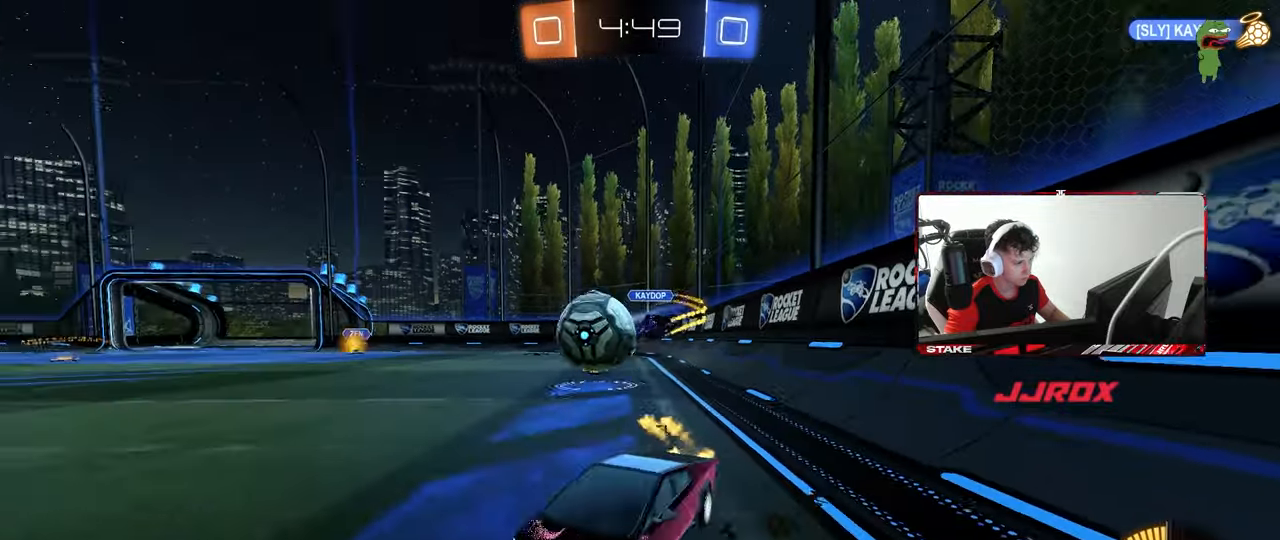
{"keys": ["a", "s"], "mouse": ["left", "right"], "mouse_move": "down", "events": [[83, "d", "up"], [233, "a", "down"], [233, "mouse_left", "up"], [283, "w", "up"], [333, "a", "up"], [367, "d", "down"], [367, "mouse_left", "down"], [367, "mouse_right", "down"], [467, "a", "down"], [467, "d", "up"], [467, "s", "down"]]}
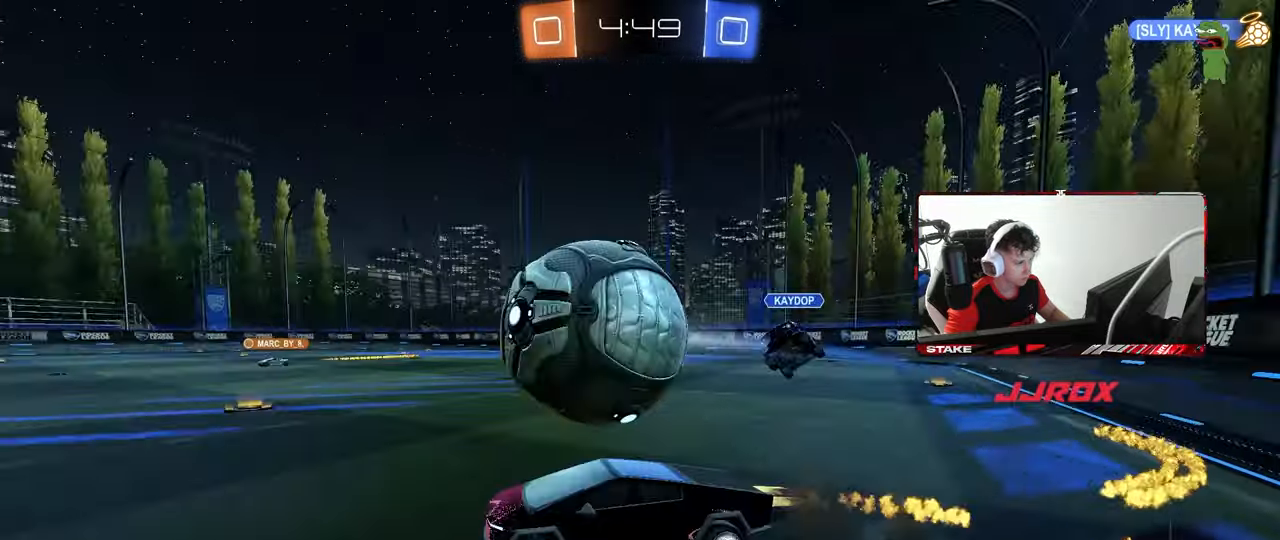
{"keys": ["d", "shift"], "mouse": ["left"], "mouse_move": "still", "events": [[67, "a", "up"], [67, "d", "down"], [67, "mouse_right", "up"], [67, "s", "up"], [67, "shift", "down"], [100, "mouse_right", "down"], [300, "mouse_right", "up"]]}